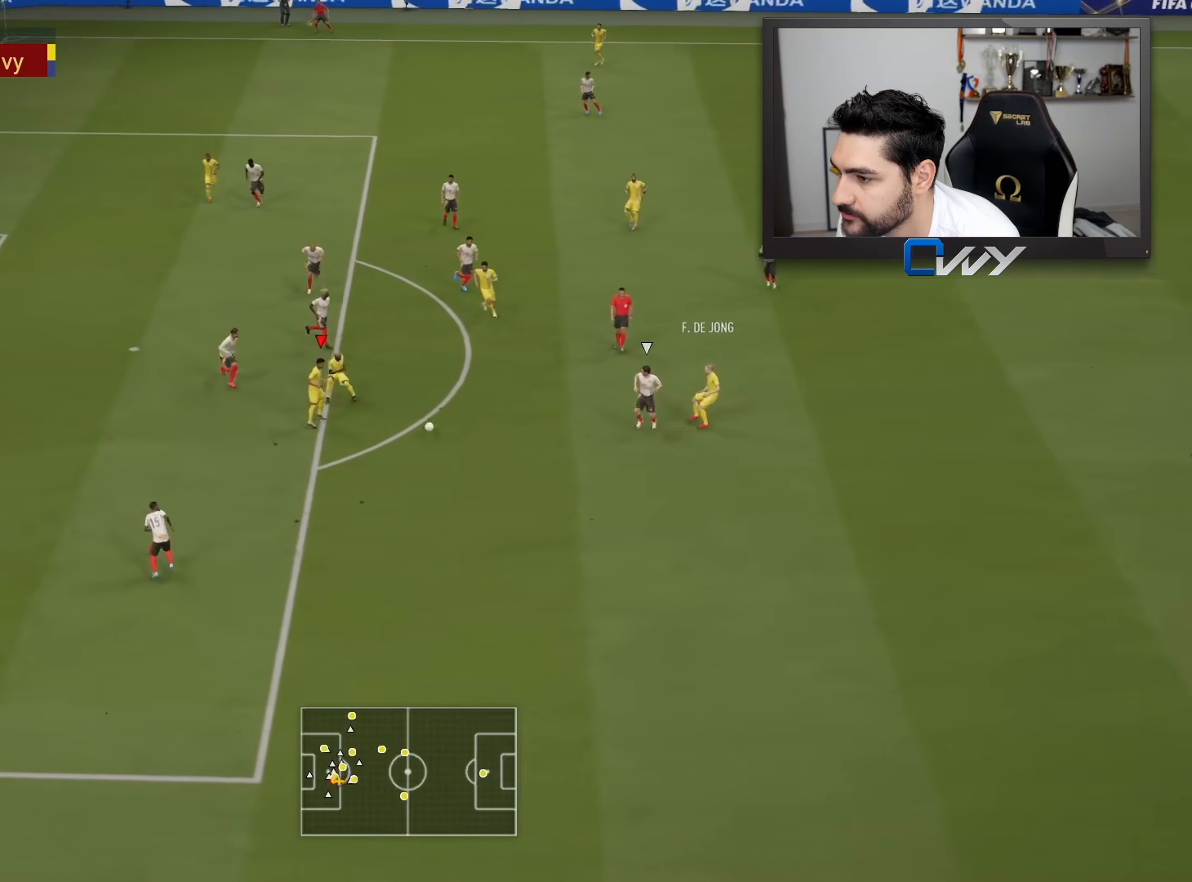
Gameplay with a controller (PlayStation layout); each line is a JSON object with the inputs held at the frame after it. "events" lists button and stick changes between this image and that frame as [ms after this image, input, new state], when the widget could be followed in between.
{"buttons": ["CROSS", "SQUARE", "L3"], "left_stick": "left", "right_stick": "center", "events": [[433, "SQUARE", "down"], [467, "CROSS", "down"], [483, "left_stick", "left"]]}
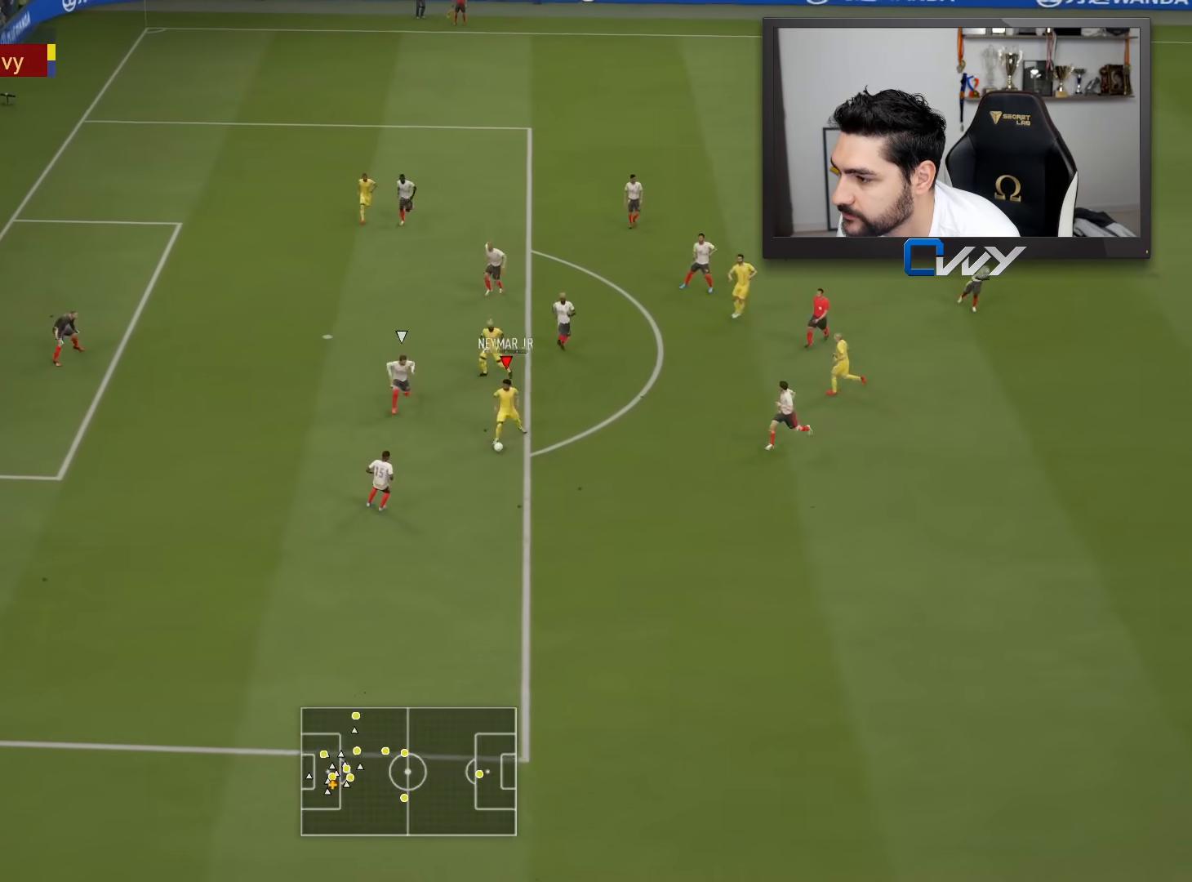
{"buttons": ["L3"], "left_stick": "left", "right_stick": "center", "events": [[150, "CROSS", "up"], [150, "SQUARE", "up"]]}
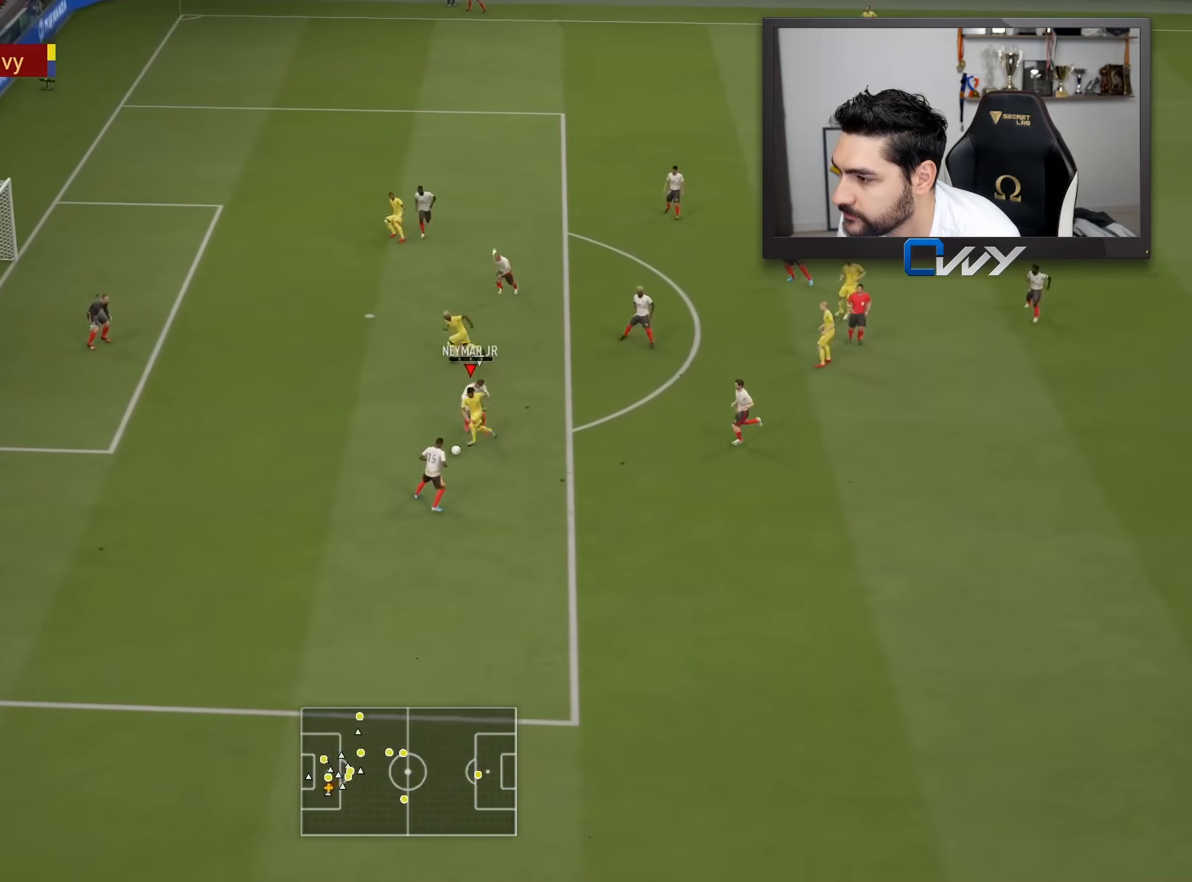
{"buttons": ["CIRCLE", "L3"], "left_stick": "left", "right_stick": "center", "events": [[367, "CIRCLE", "down"]]}
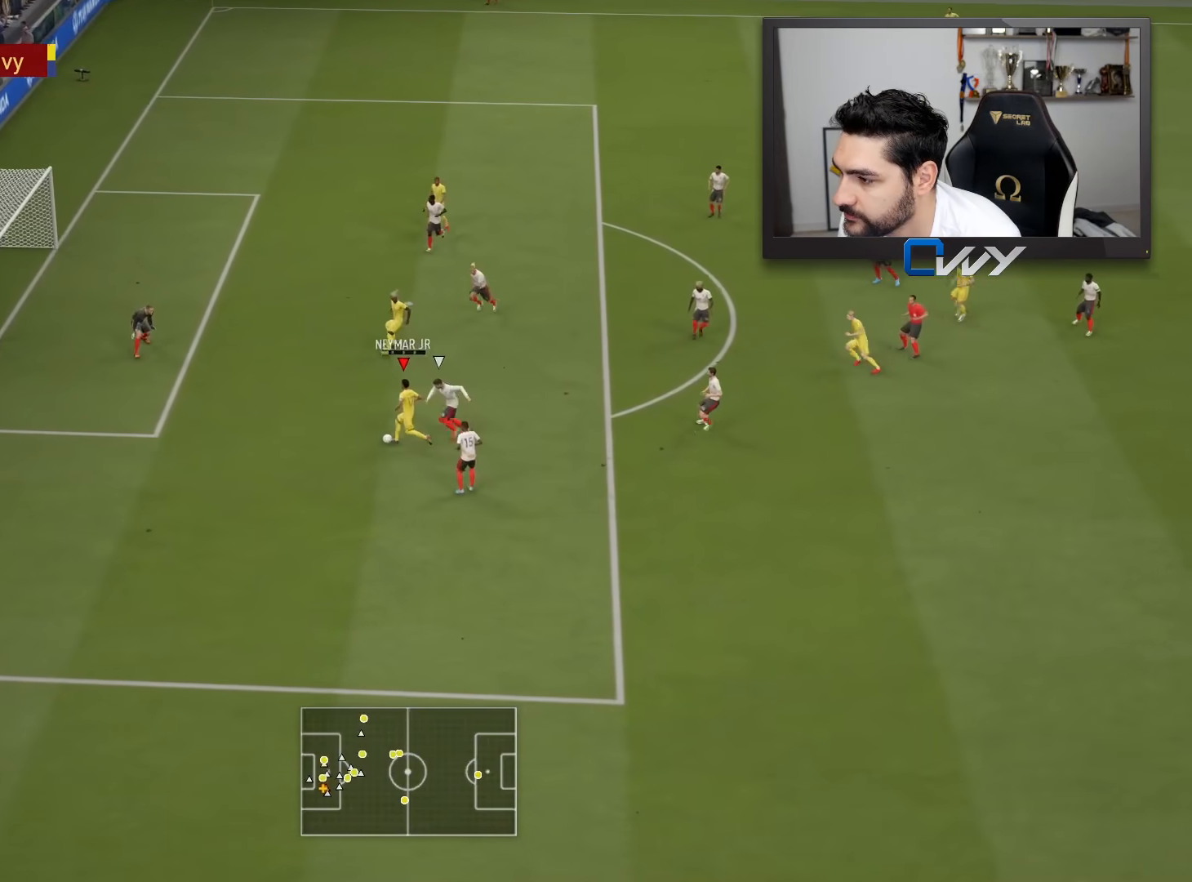
{"buttons": ["L3"], "left_stick": "left", "right_stick": "center", "events": [[83, "CIRCLE", "up"]]}
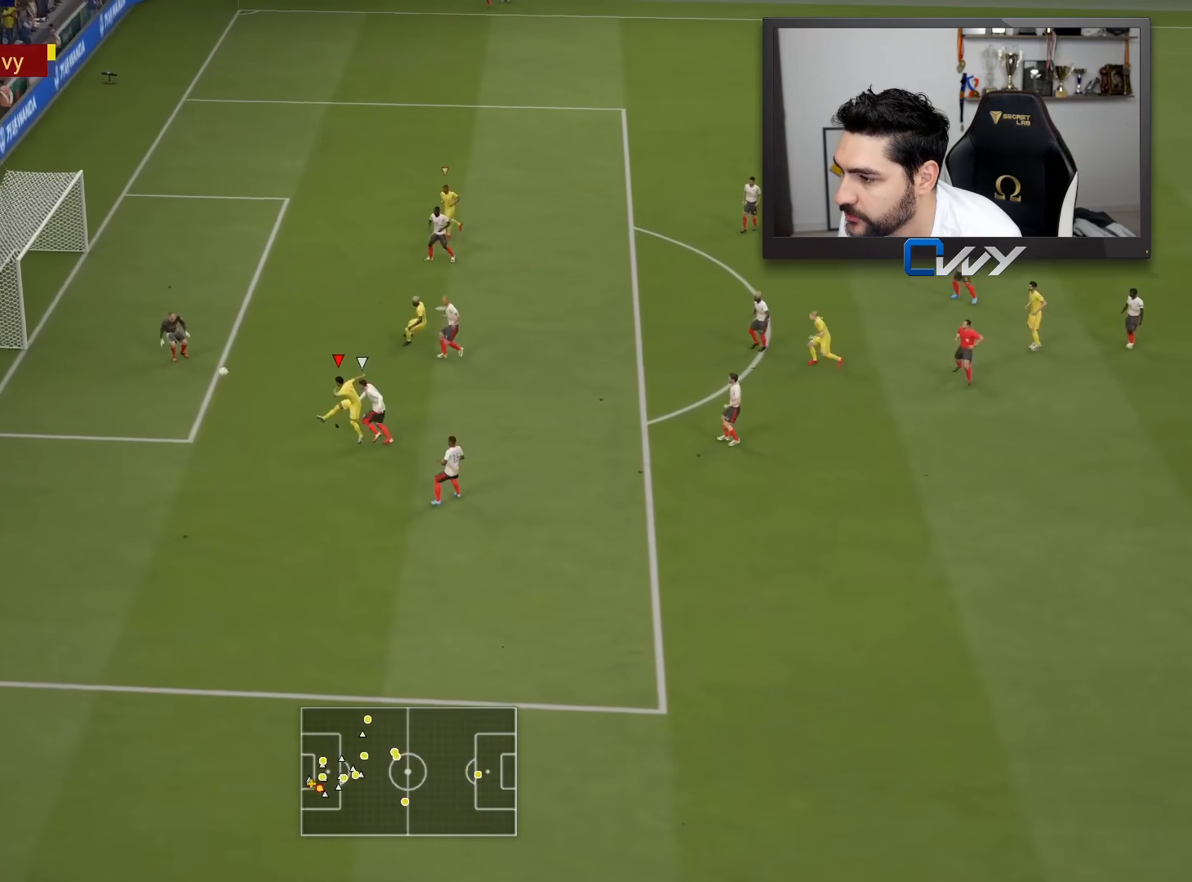
{"buttons": ["L3"], "left_stick": "left", "right_stick": "center", "events": []}
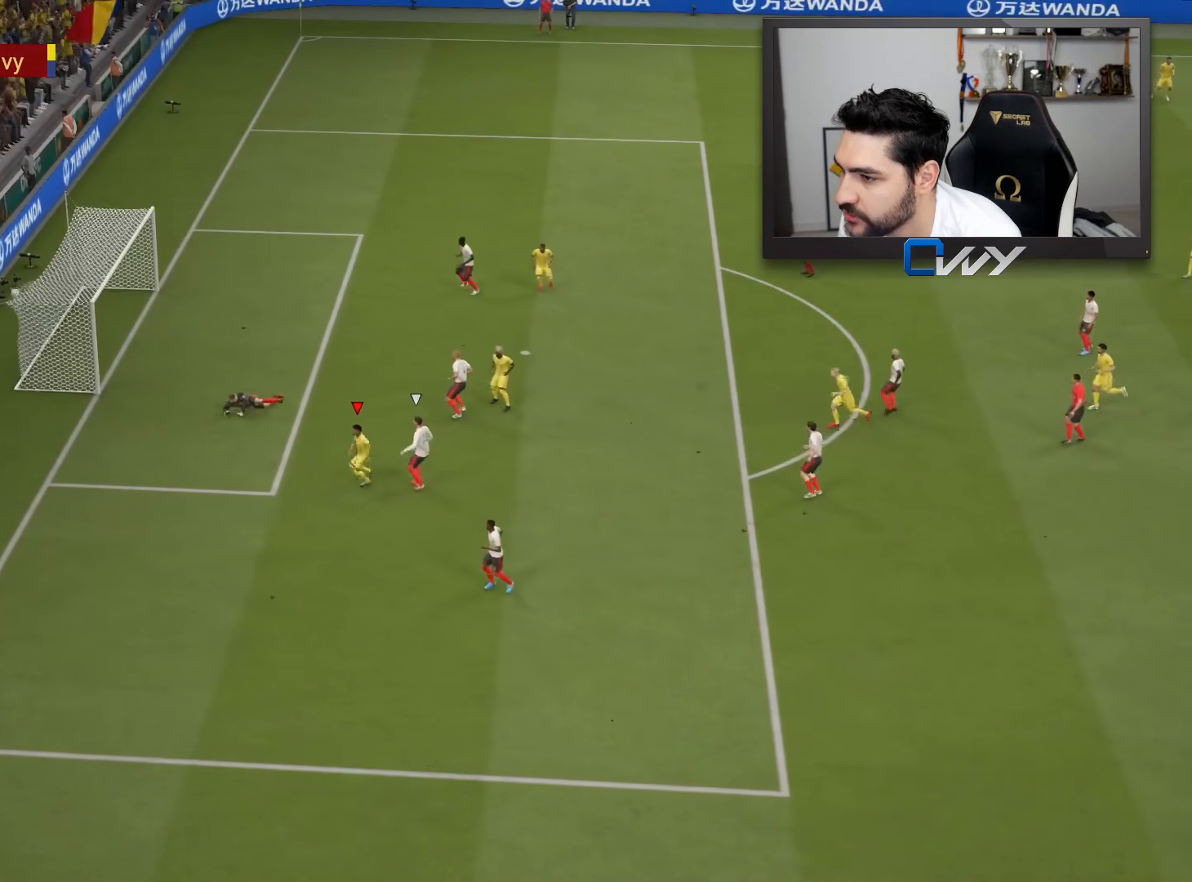
{"buttons": [], "left_stick": "center", "right_stick": "center", "events": [[217, "L3", "up"], [300, "left_stick", "center"]]}
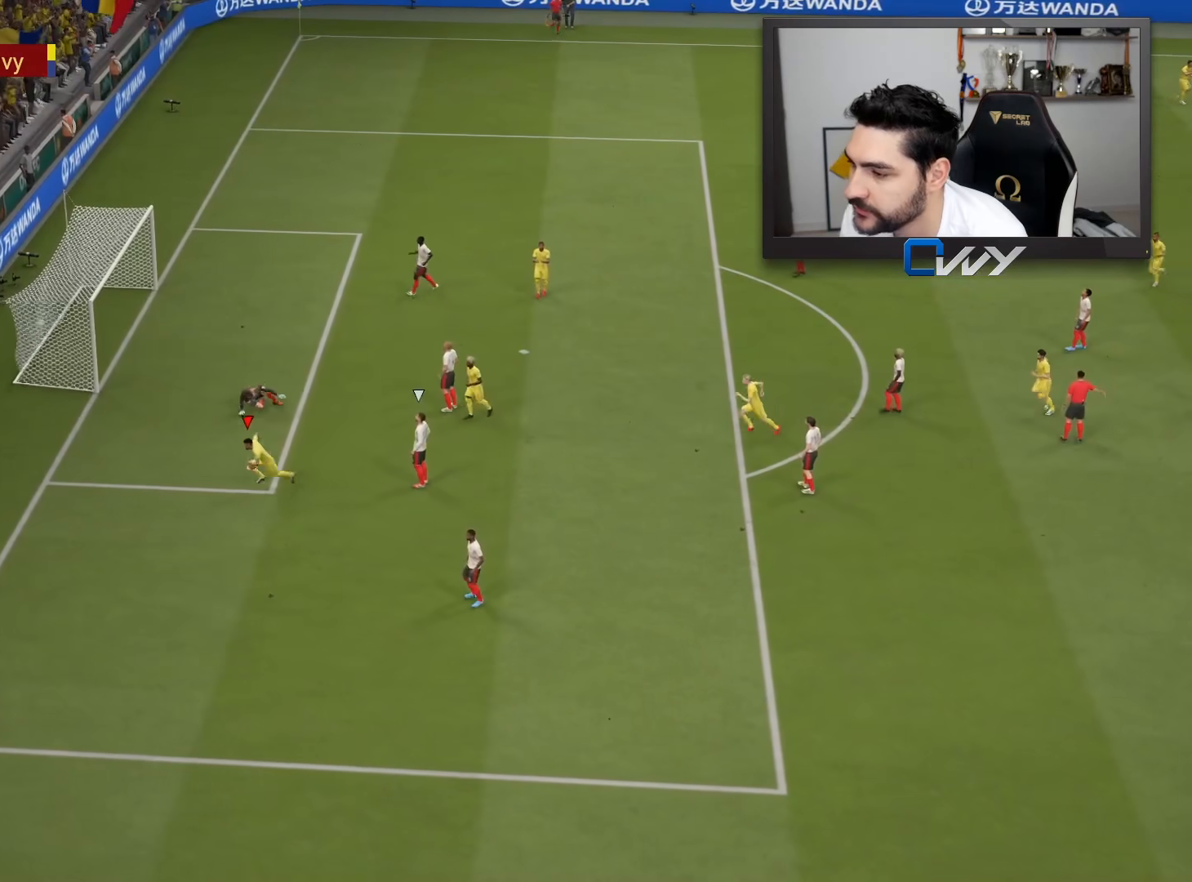
{"buttons": ["CROSS", "L1"], "left_stick": "center", "right_stick": "center", "events": [[383, "R1", "down"], [417, "CROSS", "down"], [417, "L1", "down"], [483, "R1", "up"]]}
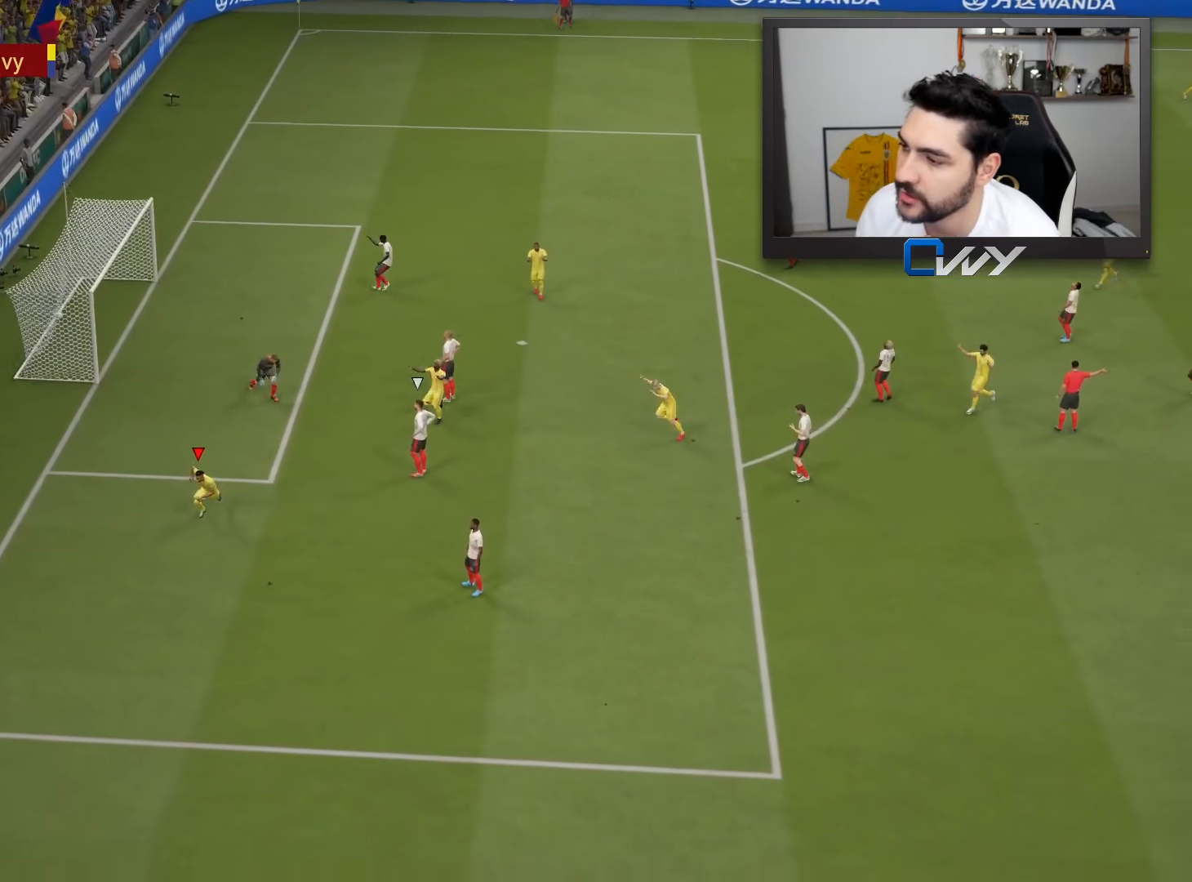
{"buttons": [], "left_stick": "center", "right_stick": "center", "events": [[17, "CROSS", "up"], [17, "L1", "up"], [83, "R1", "down"], [117, "CROSS", "down"], [117, "L1", "down"], [200, "CROSS", "up"], [200, "L1", "up"], [200, "R1", "up"]]}
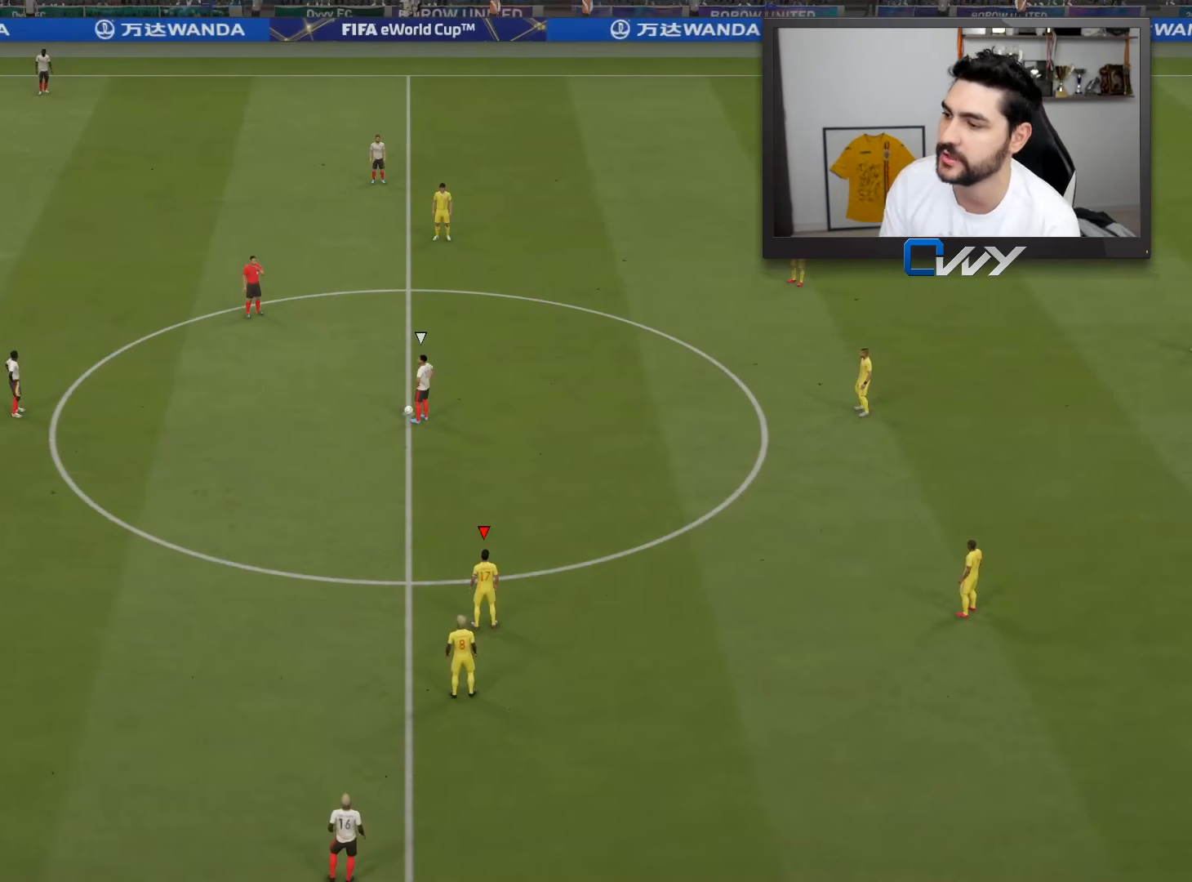
{"buttons": [], "left_stick": "center", "right_stick": "up-left", "events": [[467, "right_stick", "up-left"]]}
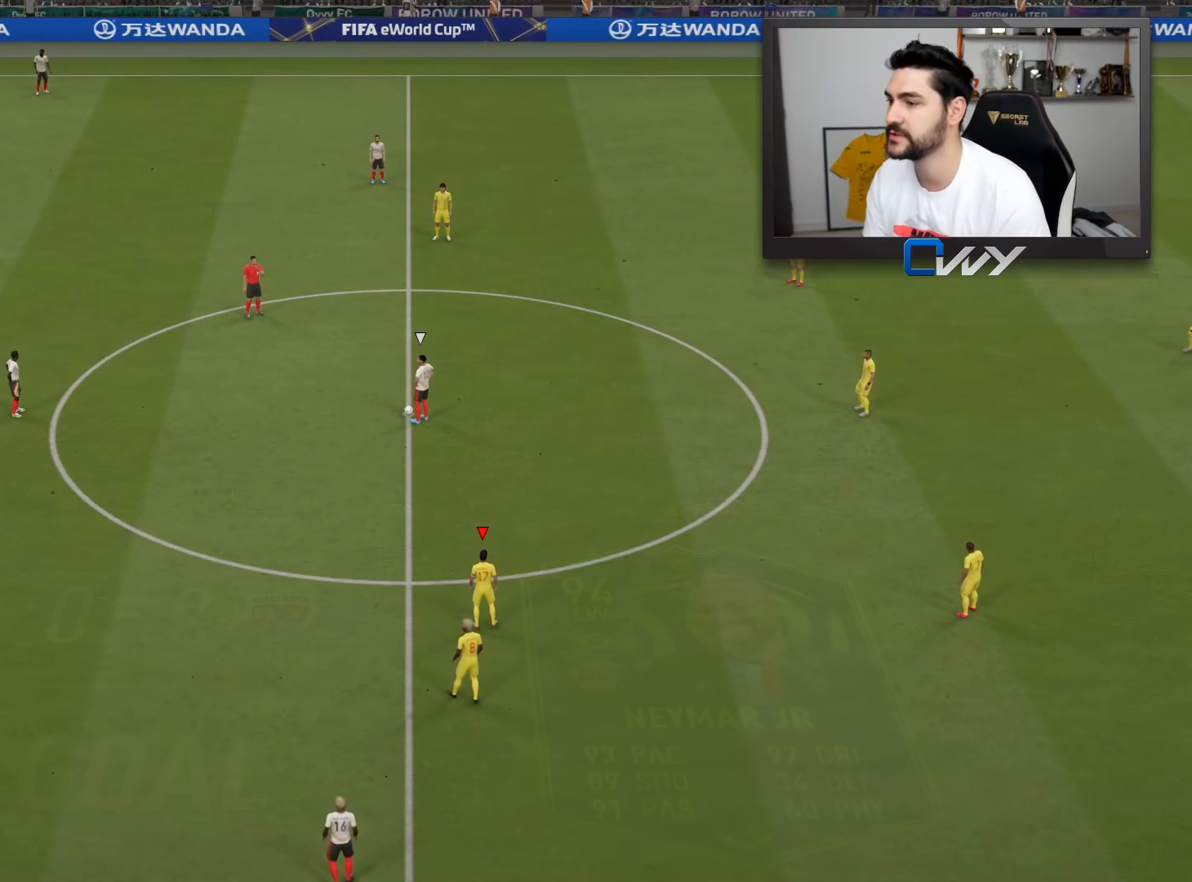
{"buttons": [], "left_stick": "left", "right_stick": "center", "events": [[100, "right_stick", "center"], [333, "left_stick", "left"]]}
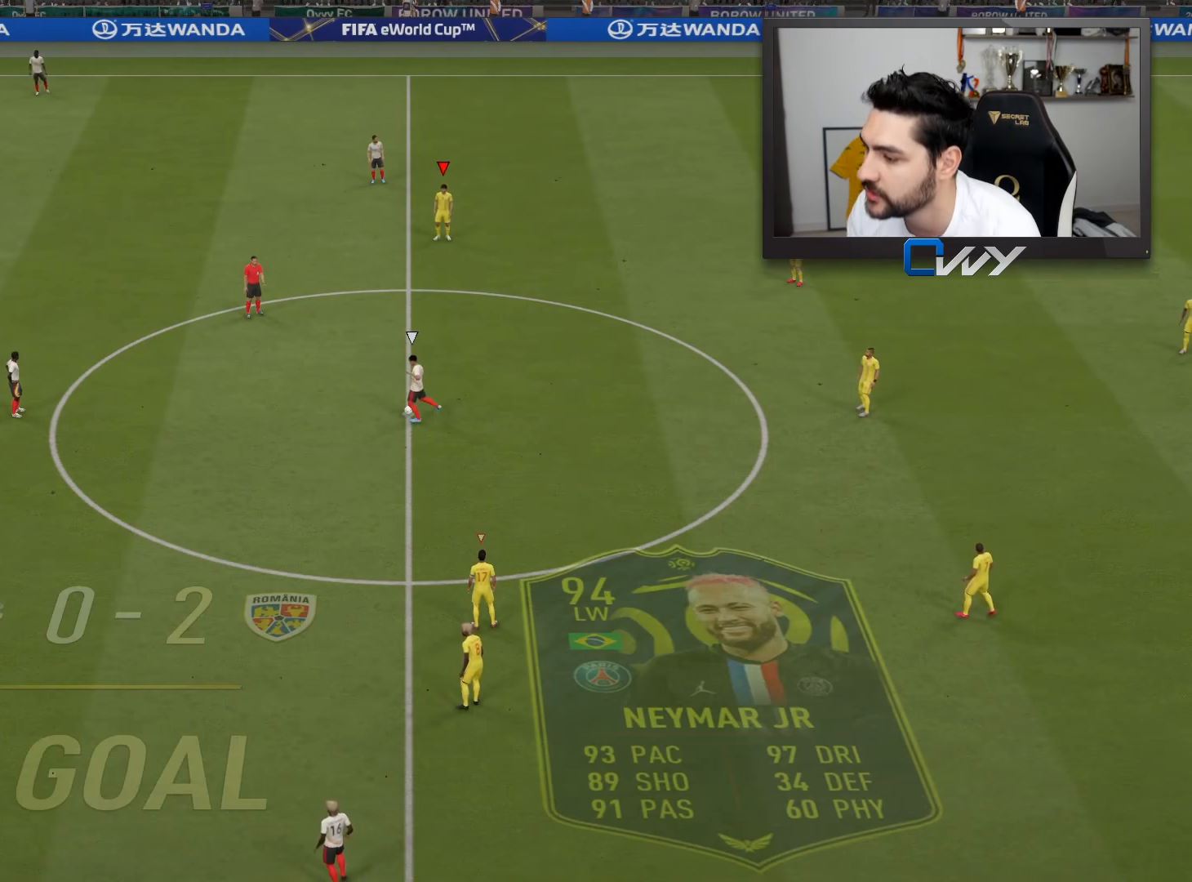
{"buttons": ["L1"], "left_stick": "left", "right_stick": "center", "events": [[483, "L1", "down"]]}
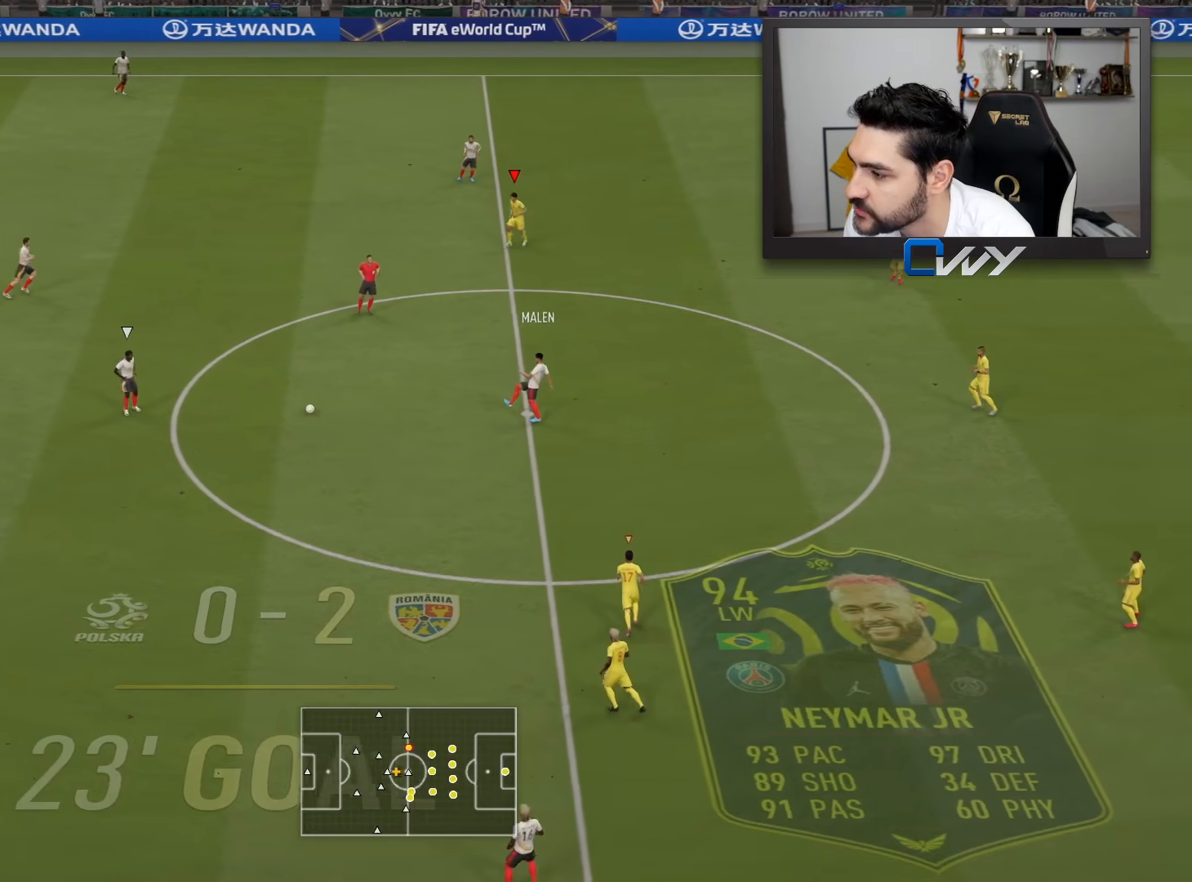
{"buttons": ["R2"], "left_stick": "up-left", "right_stick": "center", "events": [[33, "left_stick", "up-left"], [50, "R2", "down"], [83, "L1", "up"]]}
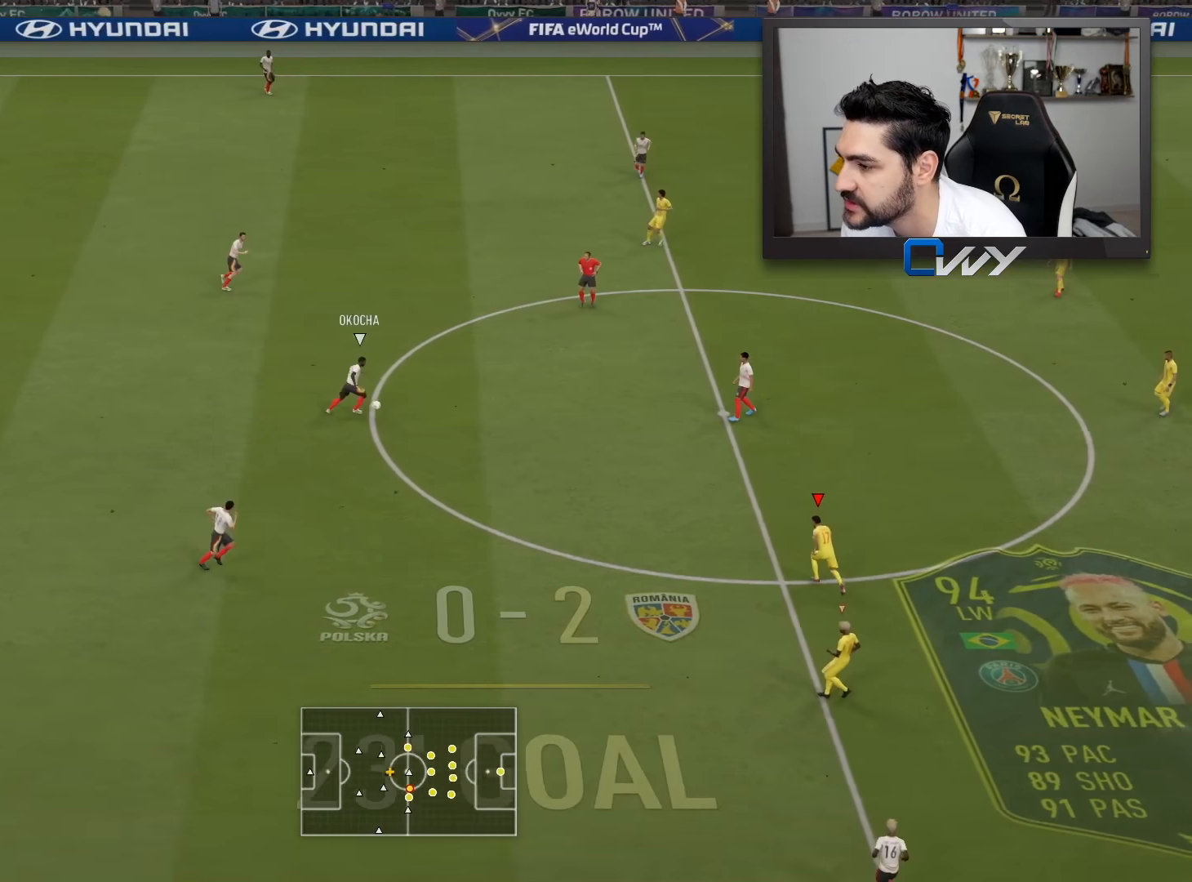
{"buttons": ["L2", "R2", "L3"], "left_stick": "down", "right_stick": "center", "events": [[150, "right_stick", "down"], [167, "R2", "up"], [200, "L2", "down"], [250, "right_stick", "center"], [267, "left_stick", "down-left"], [317, "R2", "down"], [500, "L3", "down"], [500, "left_stick", "down"]]}
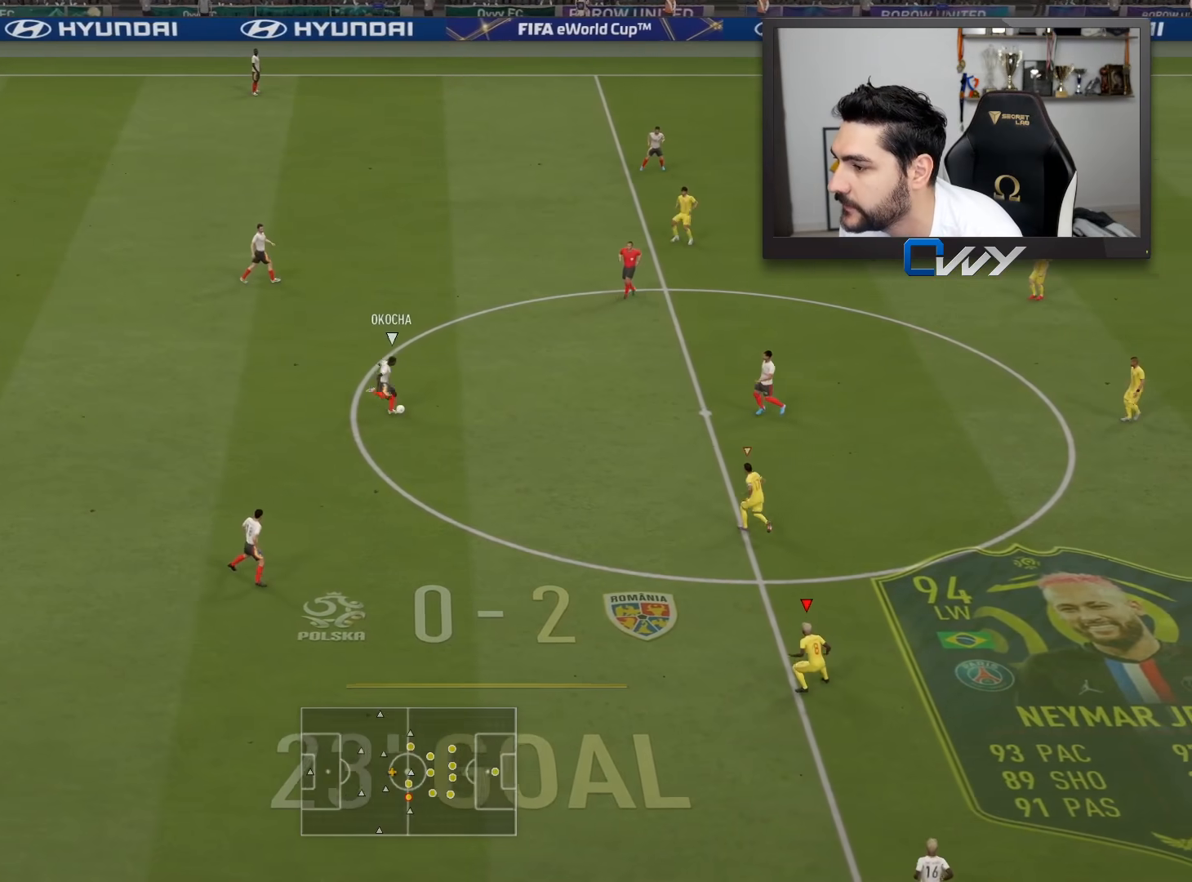
{"buttons": ["L3"], "left_stick": "left", "right_stick": "center", "events": [[100, "L2", "up"], [100, "R2", "up"], [100, "left_stick", "down-left"], [233, "left_stick", "left"], [333, "CROSS", "down"], [433, "CROSS", "up"]]}
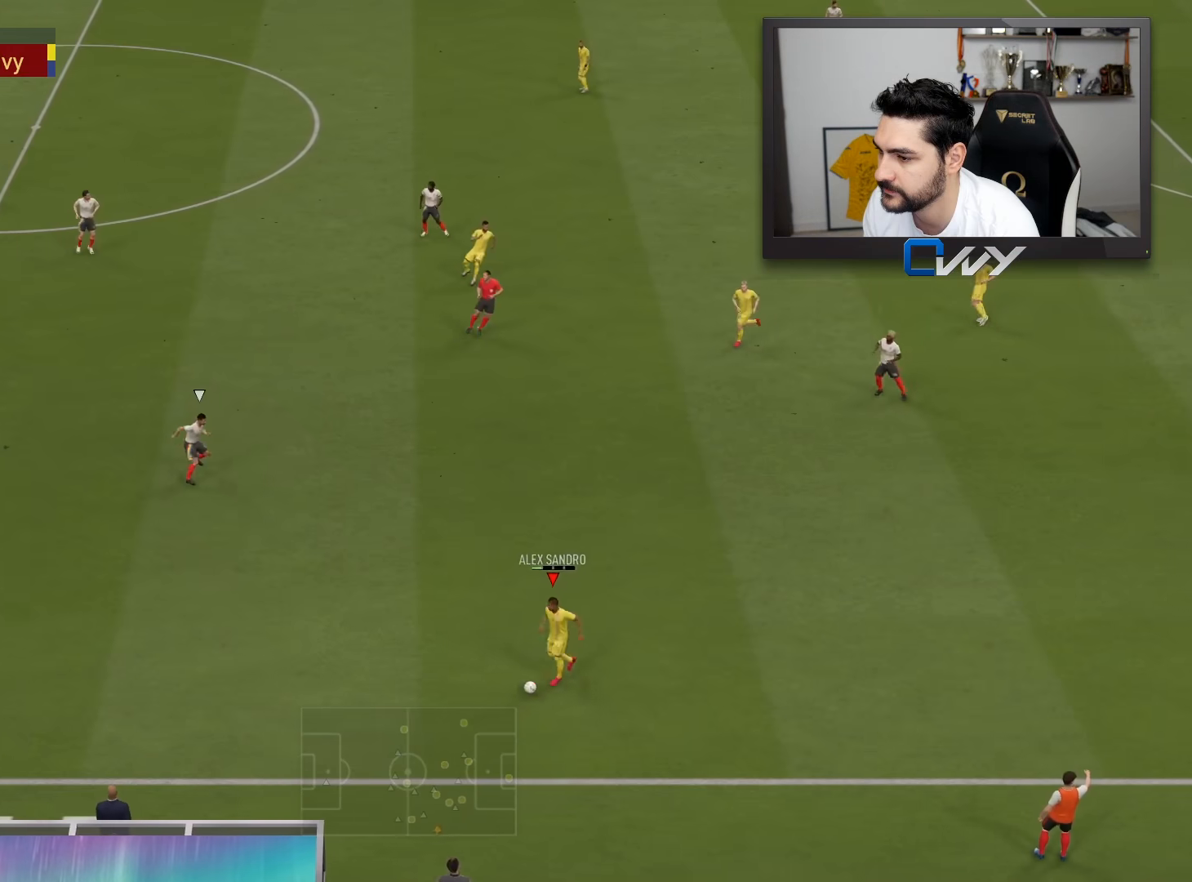
{"buttons": [], "left_stick": "down", "right_stick": "center", "events": [[317, "L3", "up"], [450, "left_stick", "down"]]}
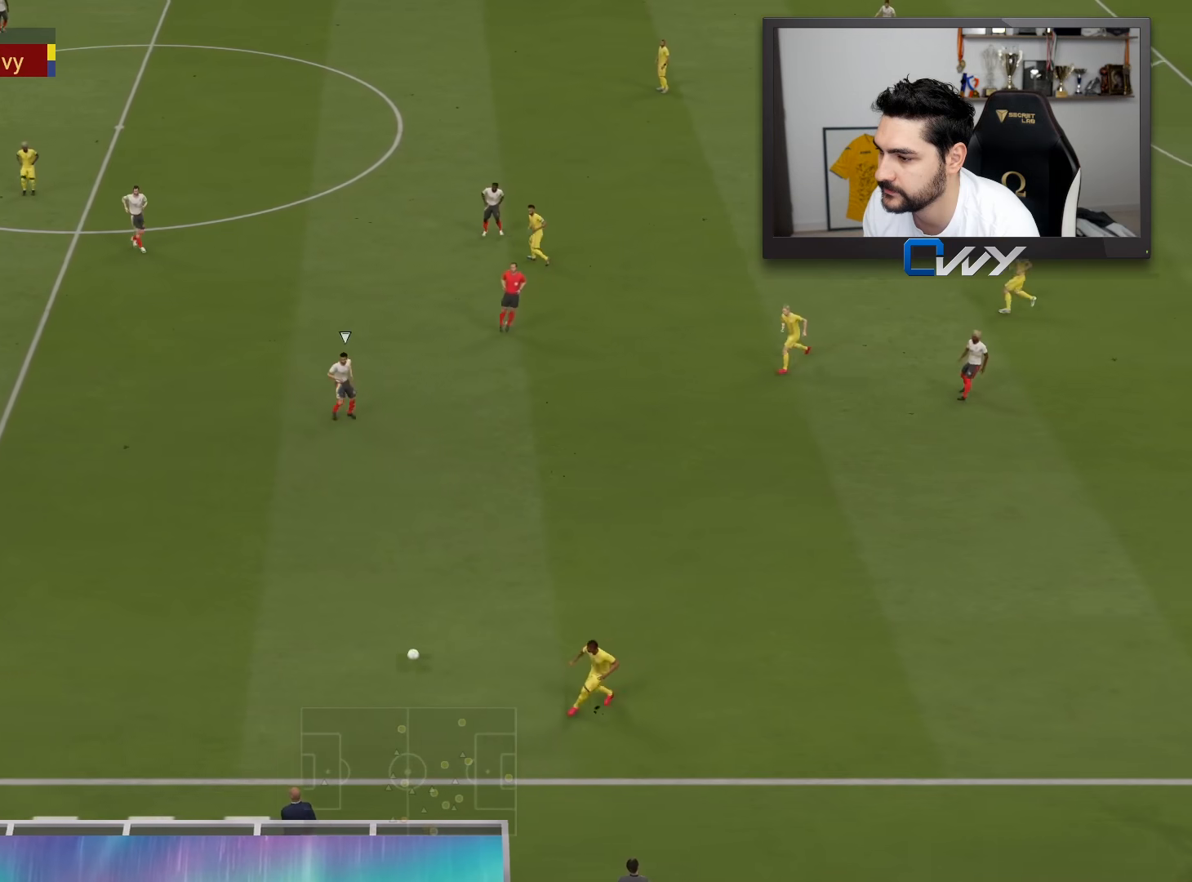
{"buttons": [], "left_stick": "down-right", "right_stick": "center", "events": [[150, "left_stick", "down-right"]]}
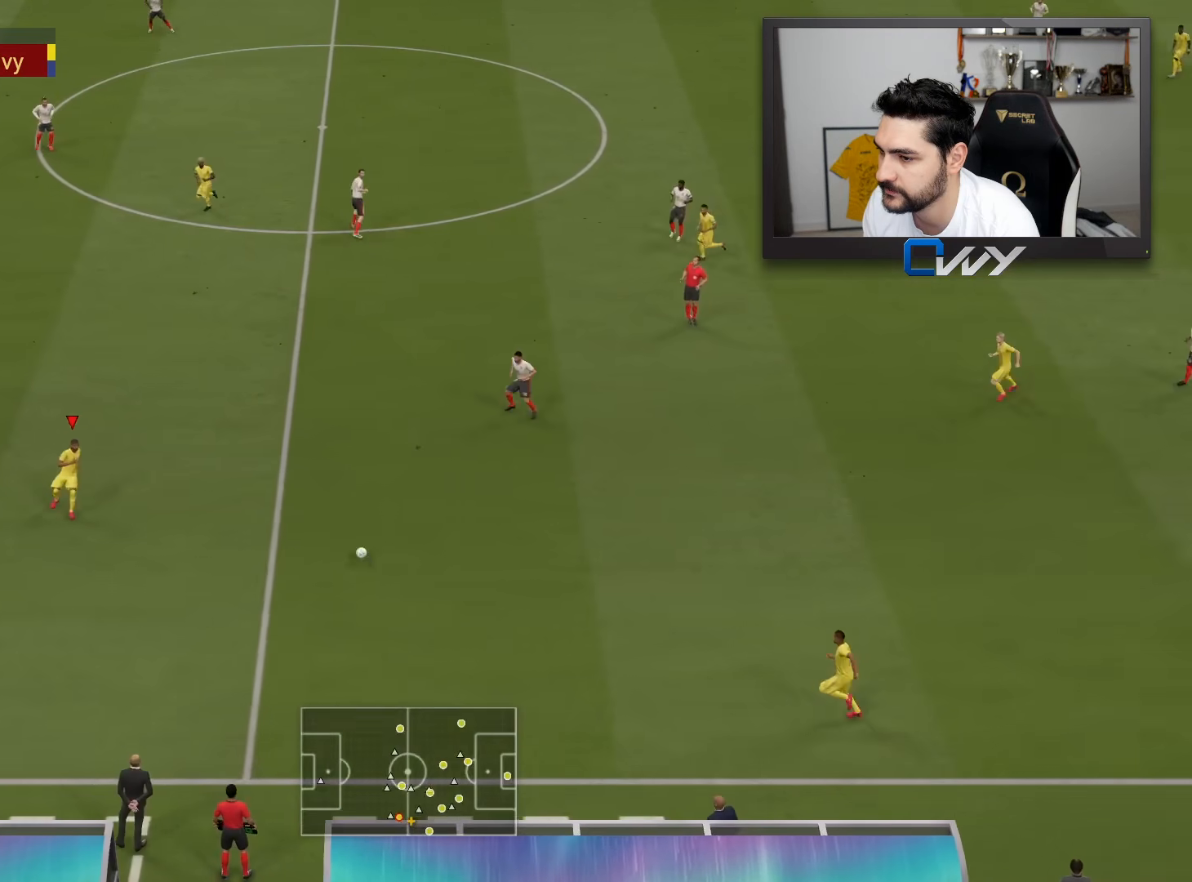
{"buttons": [], "left_stick": "down-right", "right_stick": "center", "events": [[283, "L1", "down"], [300, "CROSS", "down"], [383, "CROSS", "up"], [383, "L1", "up"]]}
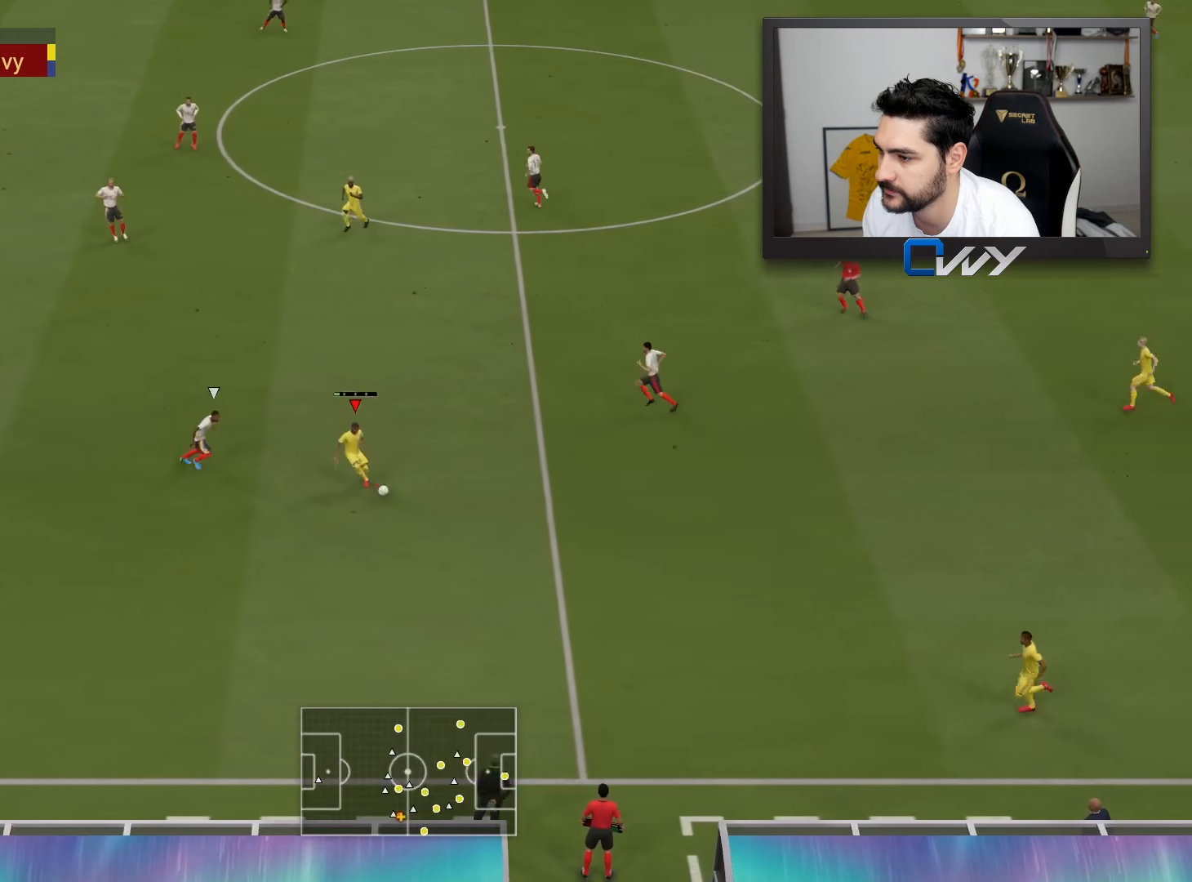
{"buttons": [], "left_stick": "left", "right_stick": "center", "events": [[267, "left_stick", "left"]]}
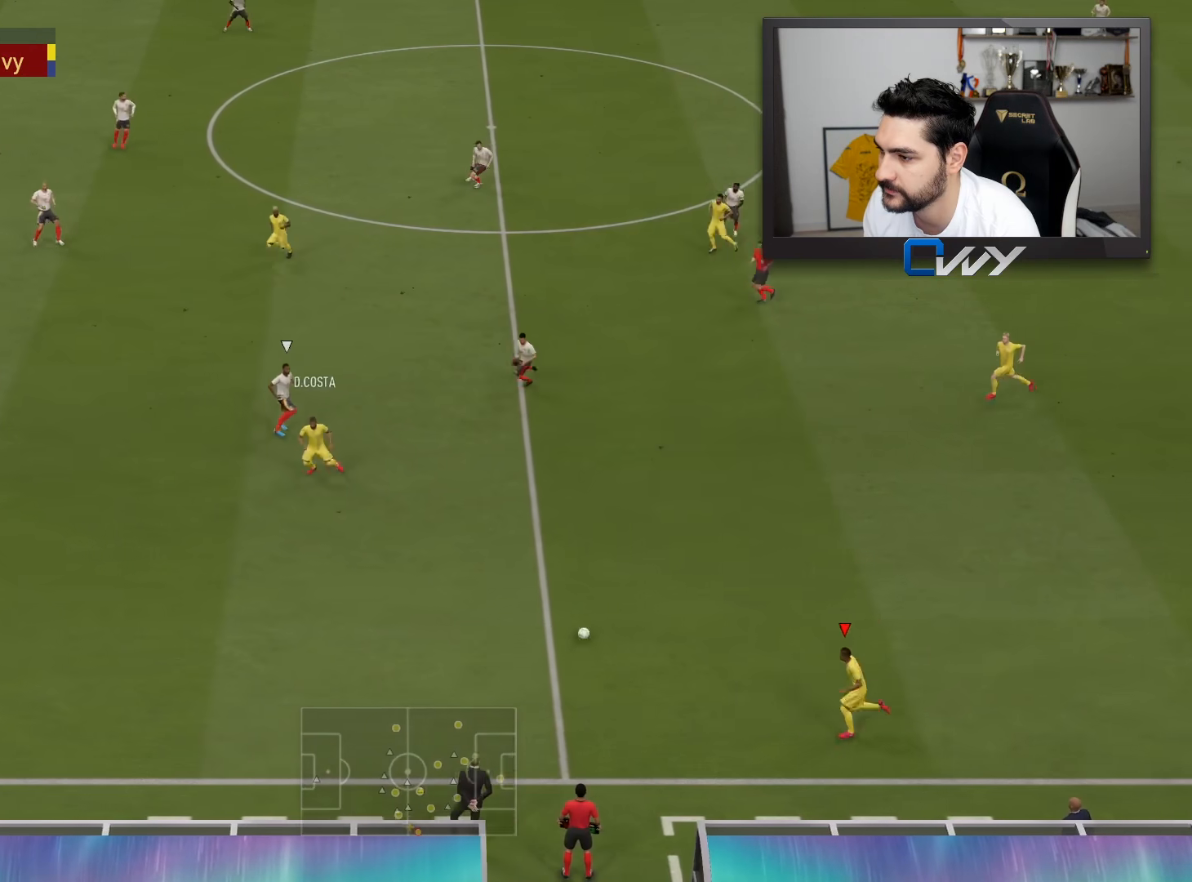
{"buttons": [], "left_stick": "left", "right_stick": "center", "events": []}
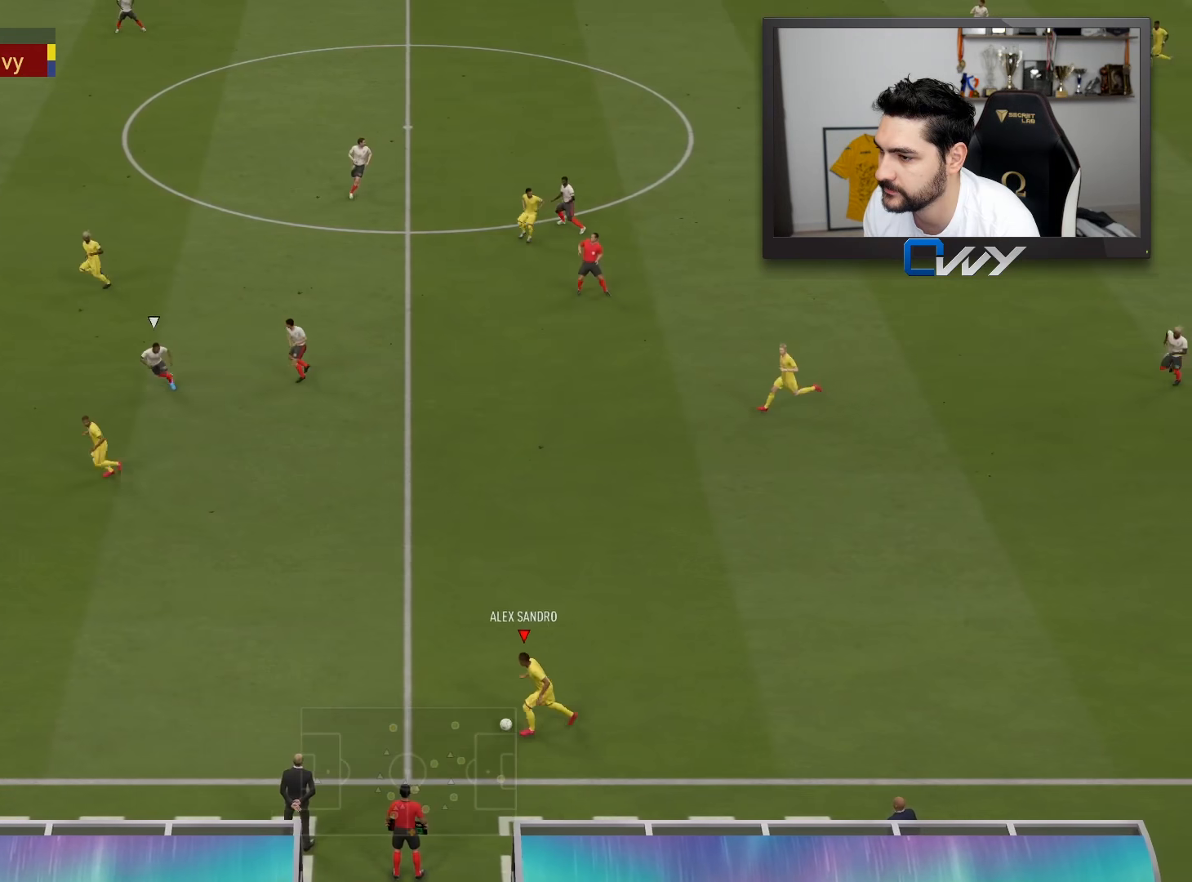
{"buttons": ["L3"], "left_stick": "left", "right_stick": "center", "events": [[267, "TRIANGLE", "down"], [383, "L3", "down"], [500, "TRIANGLE", "up"]]}
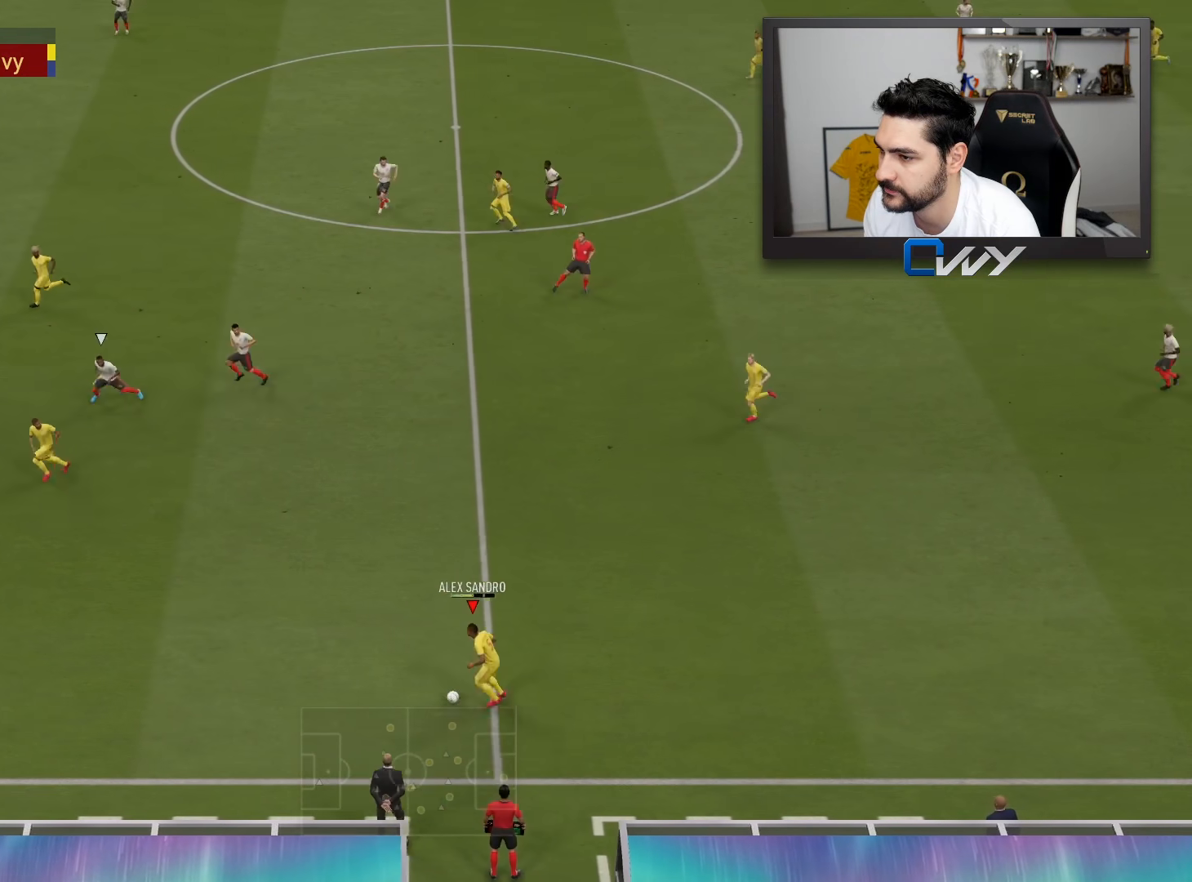
{"buttons": [], "left_stick": "center", "right_stick": "center", "events": [[283, "L3", "up"], [383, "left_stick", "center"]]}
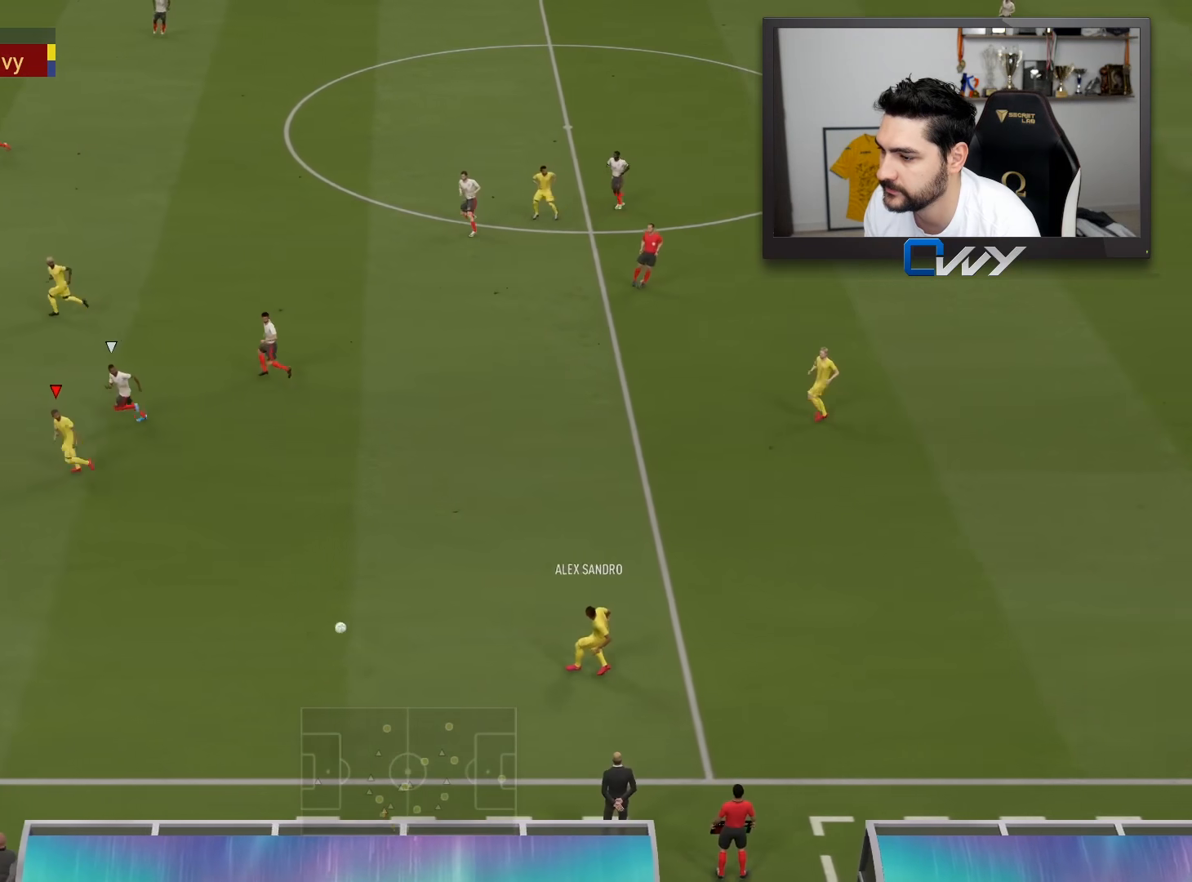
{"buttons": ["R2", "L3"], "left_stick": "left", "right_stick": "center", "events": [[67, "R2", "down"], [67, "left_stick", "left"], [400, "L3", "down"]]}
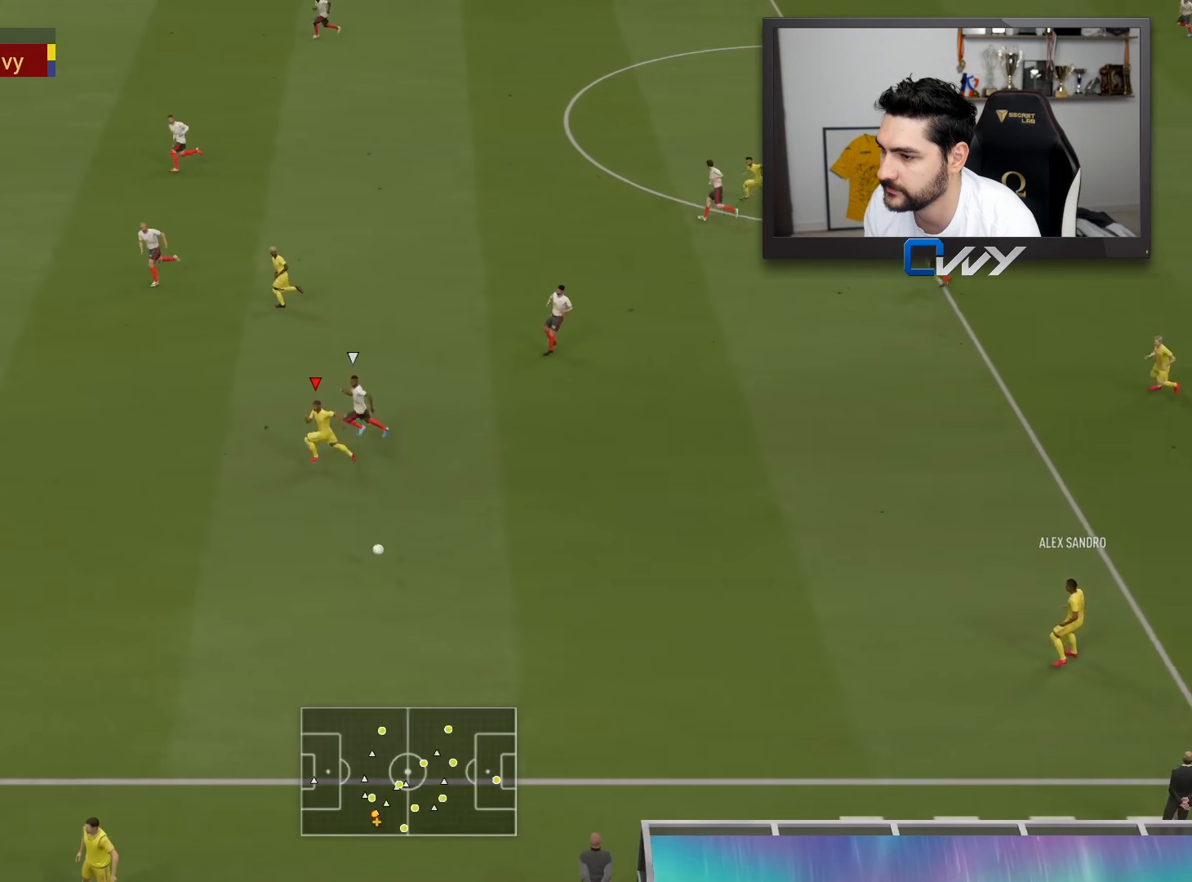
{"buttons": ["R2", "L3"], "left_stick": "left", "right_stick": "center", "events": []}
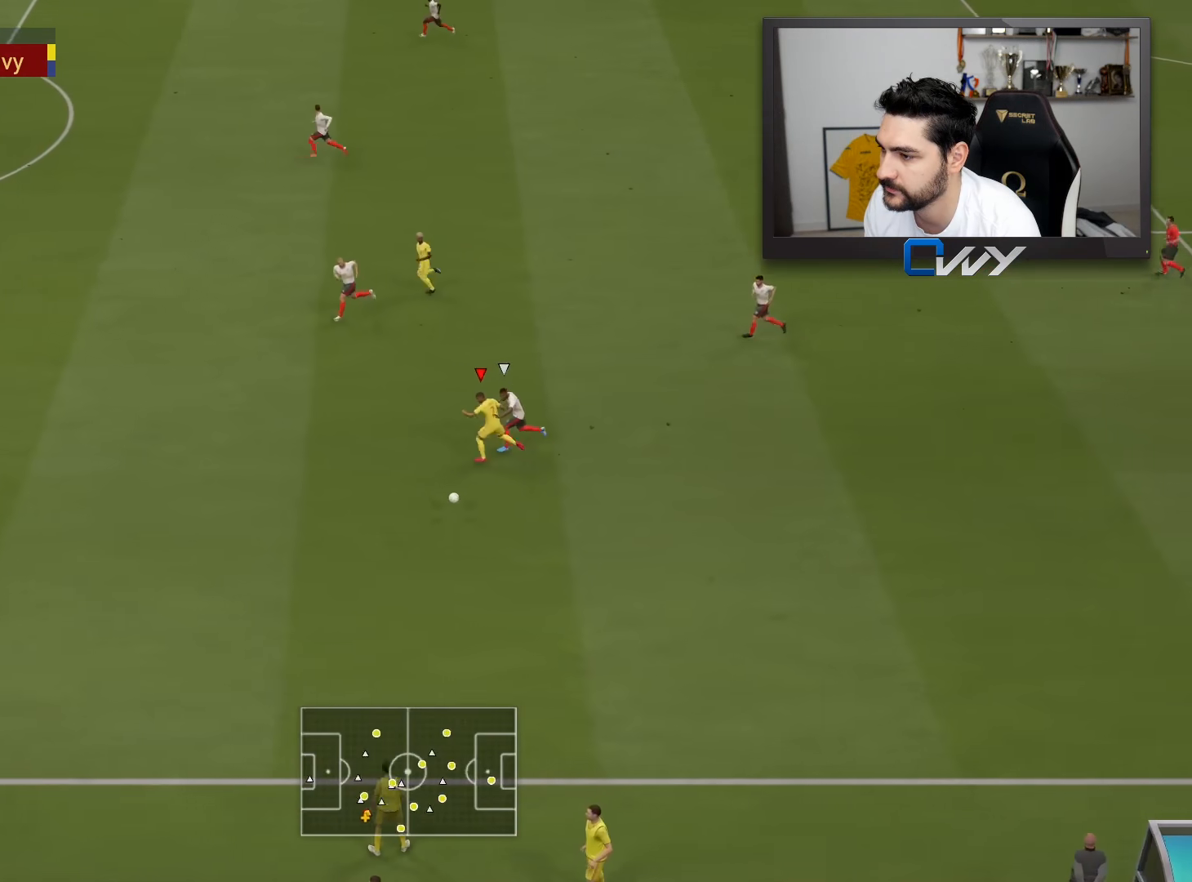
{"buttons": ["R2", "L3"], "left_stick": "left", "right_stick": "center", "events": []}